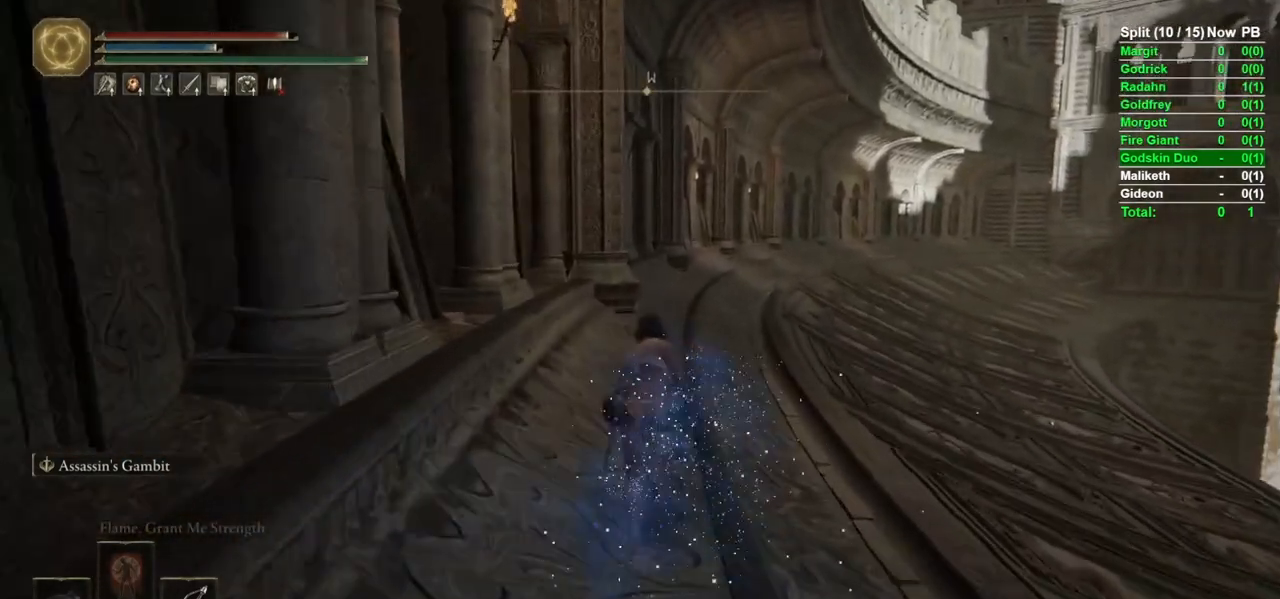
Gameplay with a controller (Xbox layout); each line is a JSON object with the inputs held at the frame after it. "events" lists button and stick changes between this image and that frame as [ms after this image, input, new state], when the widget could be followed in between.
{"buttons": ["B"], "left_stick": "up", "right_stick": "center", "events": []}
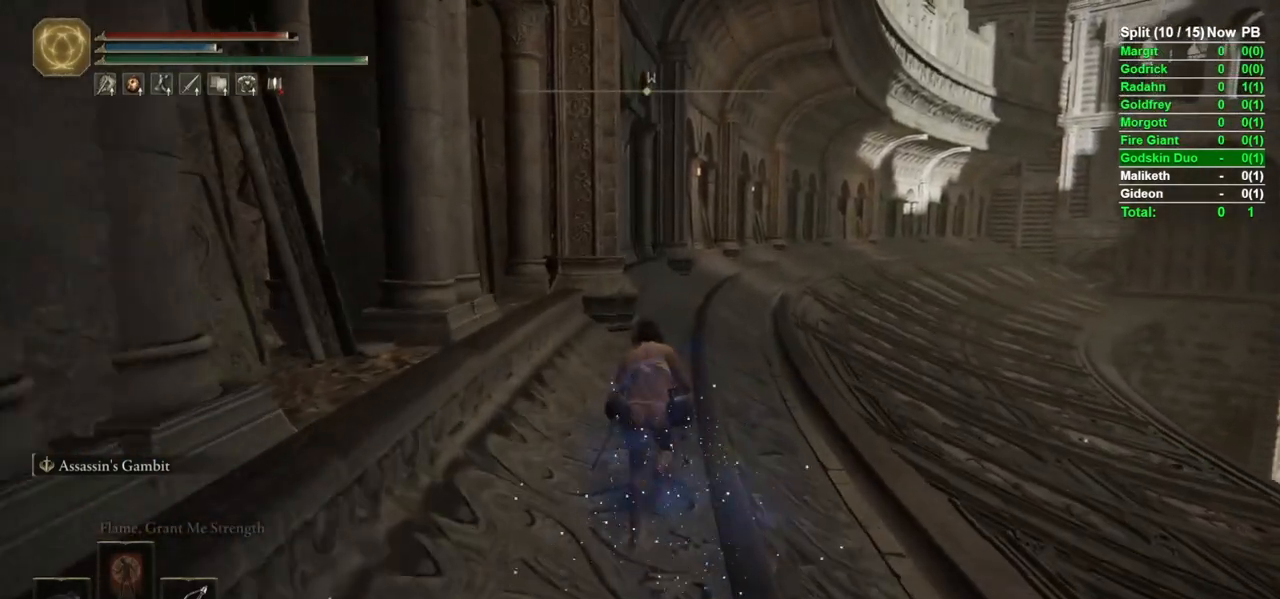
{"buttons": ["B"], "left_stick": "up", "right_stick": "up", "events": [[467, "right_stick", "up"]]}
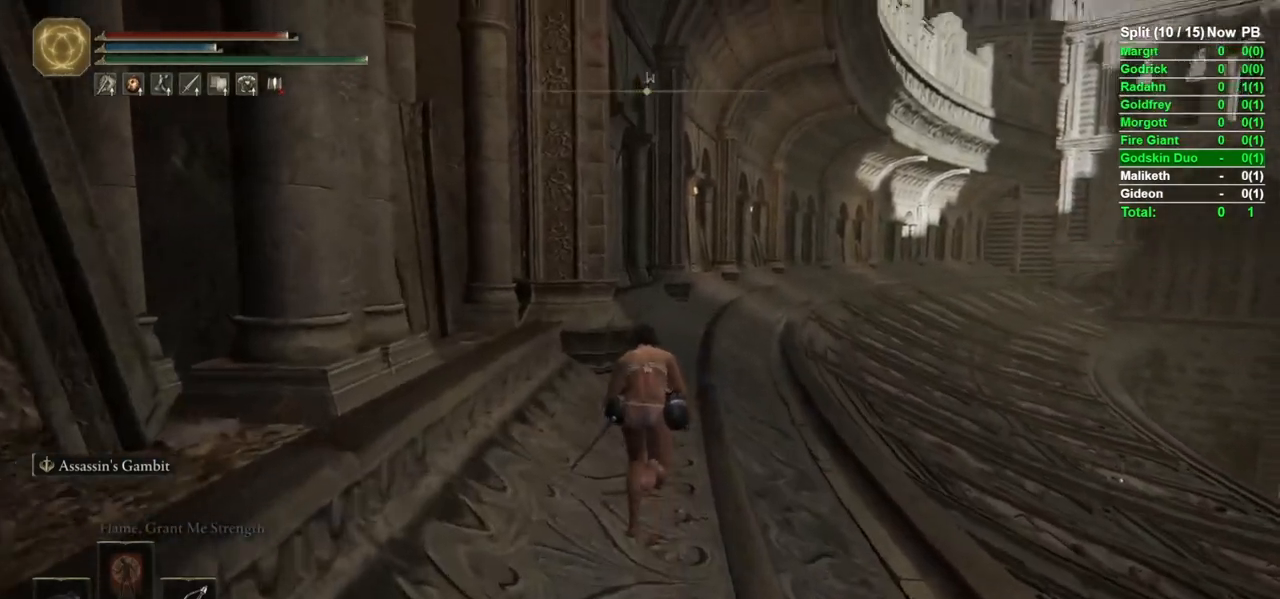
{"buttons": ["B"], "left_stick": "up", "right_stick": "center", "events": [[67, "right_stick", "center"]]}
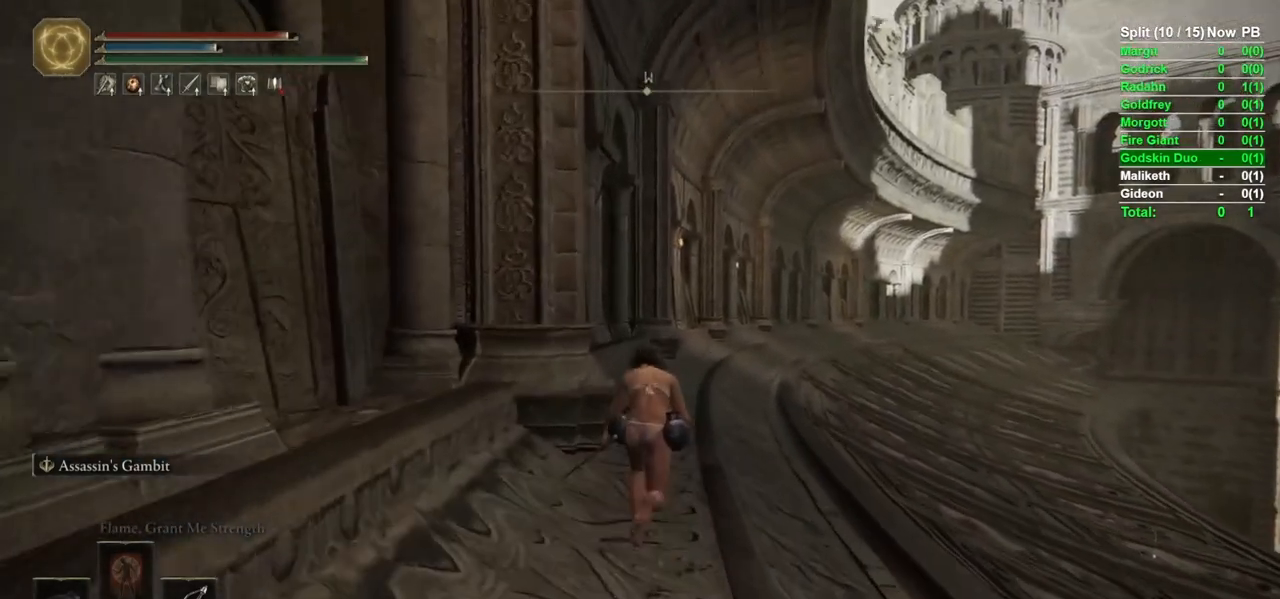
{"buttons": ["B"], "left_stick": "up", "right_stick": "center", "events": []}
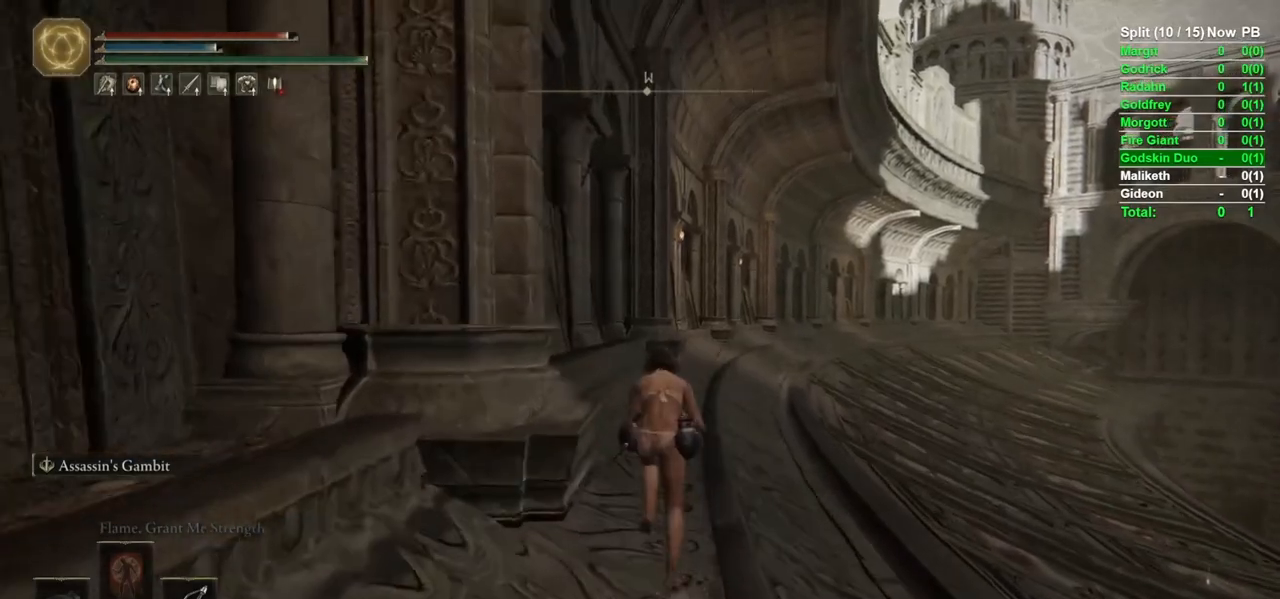
{"buttons": ["B"], "left_stick": "up", "right_stick": "center", "events": []}
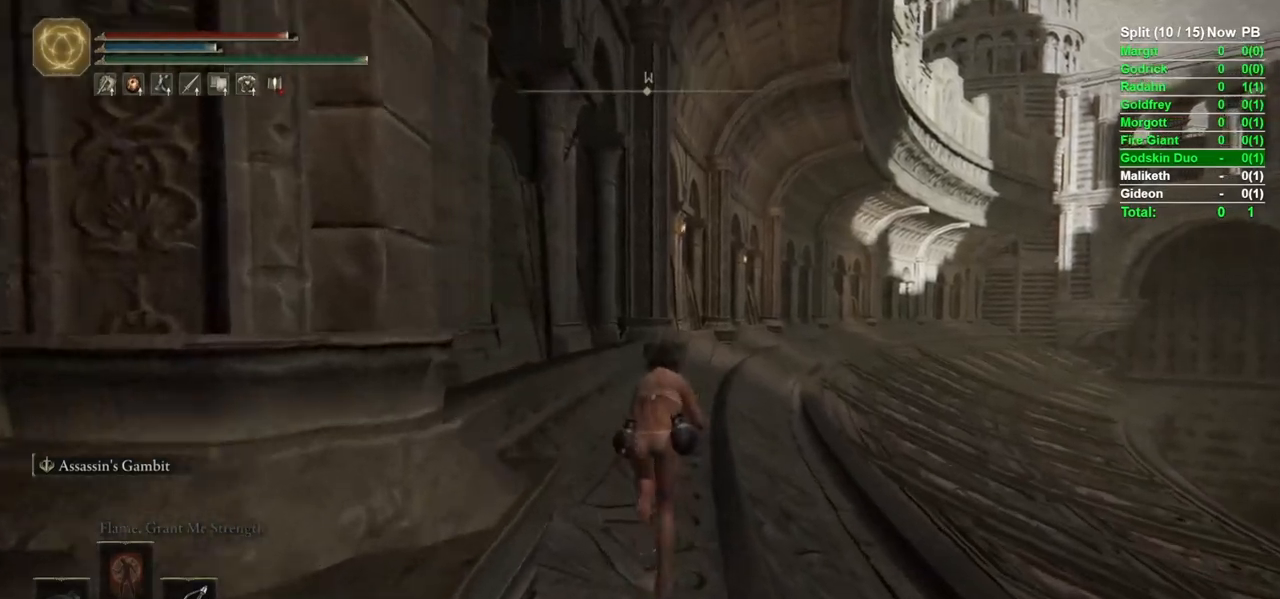
{"buttons": ["B"], "left_stick": "up", "right_stick": "down-right", "events": [[83, "right_stick", "down"], [183, "right_stick", "center"], [433, "right_stick", "down-right"]]}
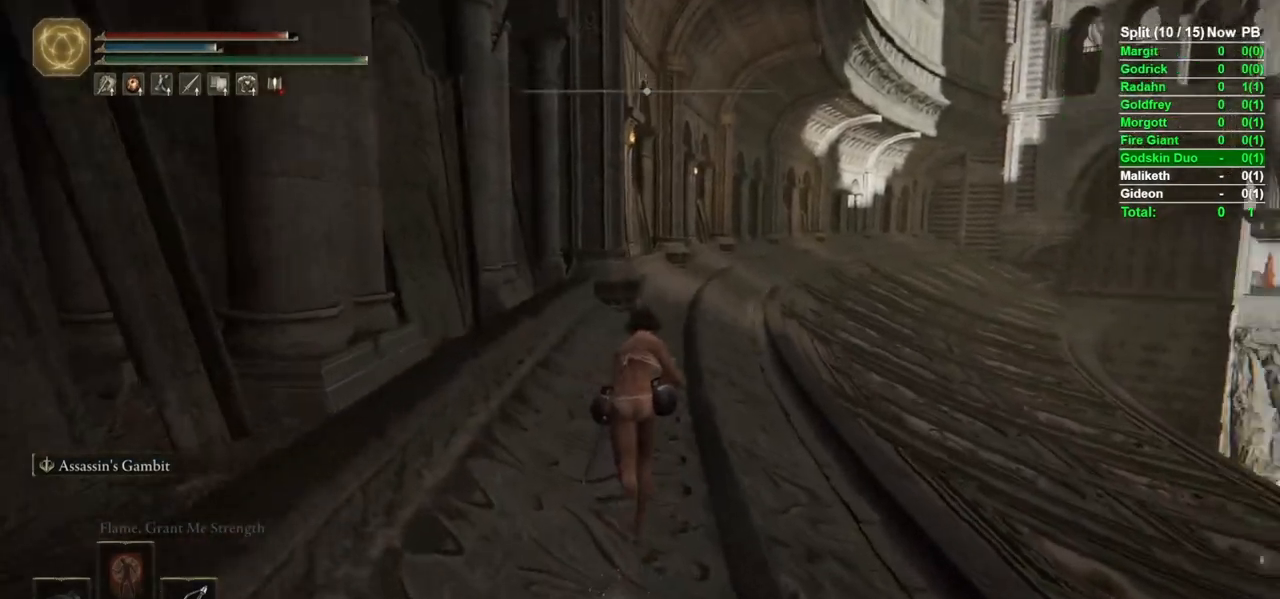
{"buttons": ["B"], "left_stick": "up", "right_stick": "right", "events": [[17, "right_stick", "center"], [433, "right_stick", "right"]]}
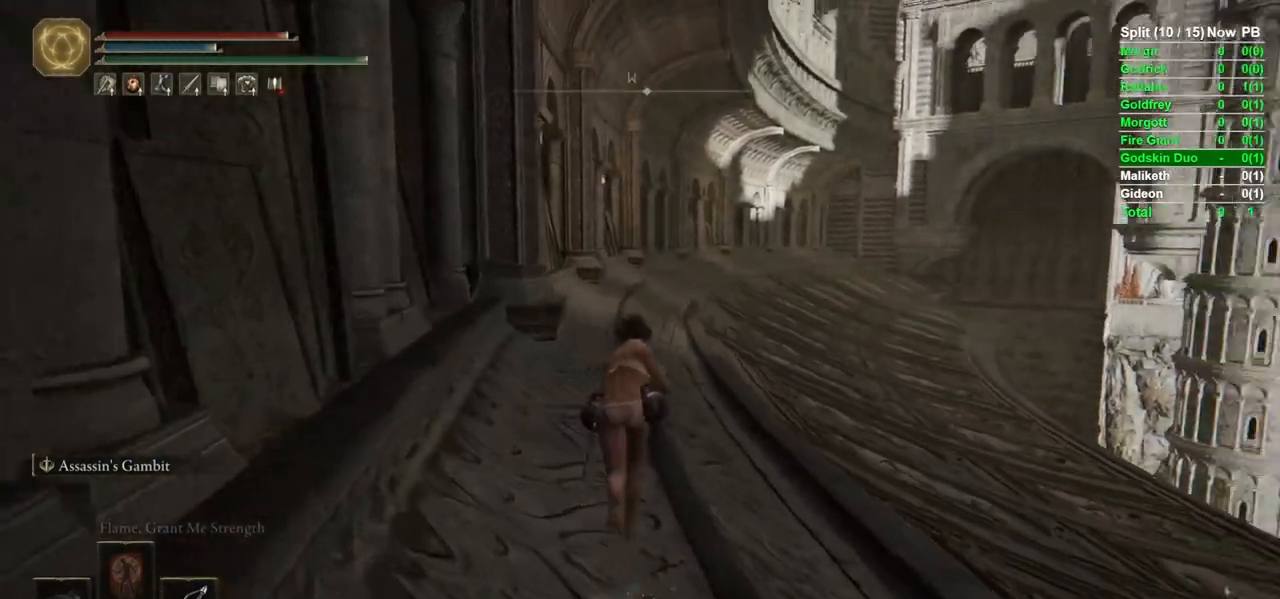
{"buttons": ["B"], "left_stick": "up", "right_stick": "down-left", "events": [[17, "right_stick", "center"], [433, "right_stick", "down-left"]]}
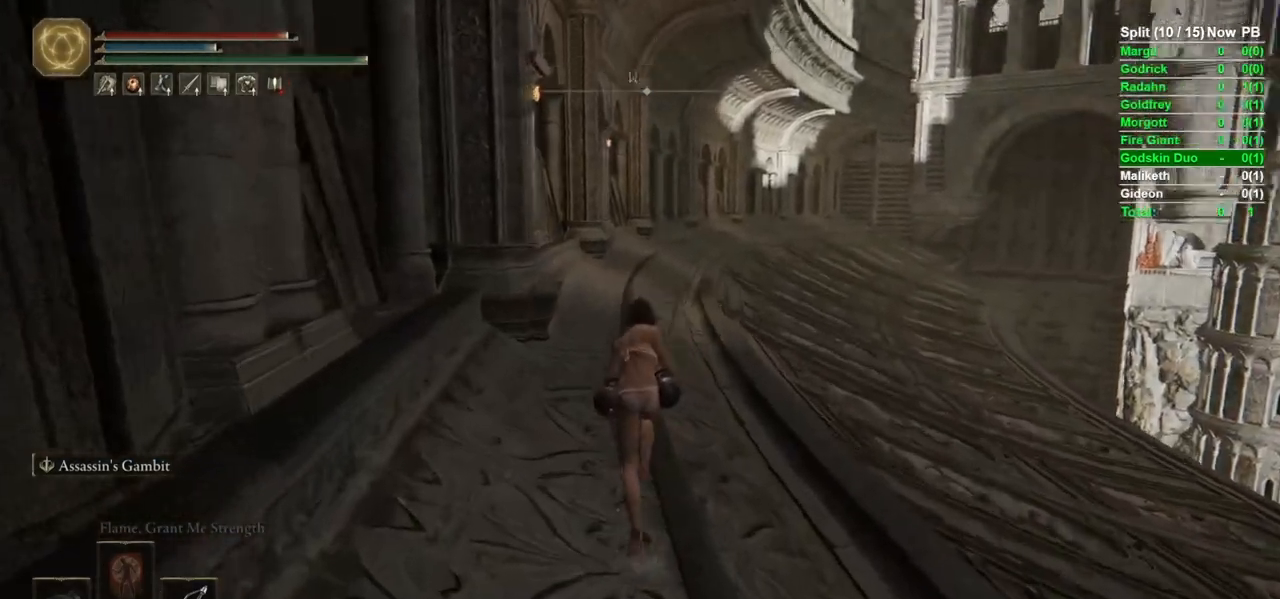
{"buttons": ["B"], "left_stick": "up", "right_stick": "center", "events": [[67, "right_stick", "center"]]}
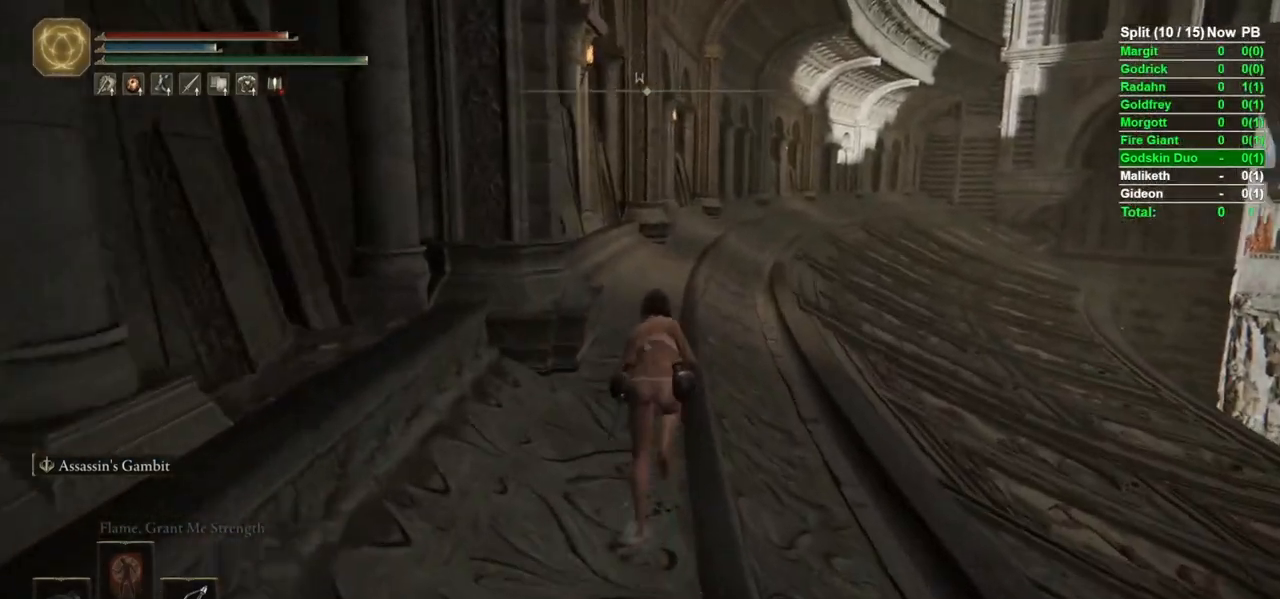
{"buttons": ["B"], "left_stick": "up", "right_stick": "center", "events": []}
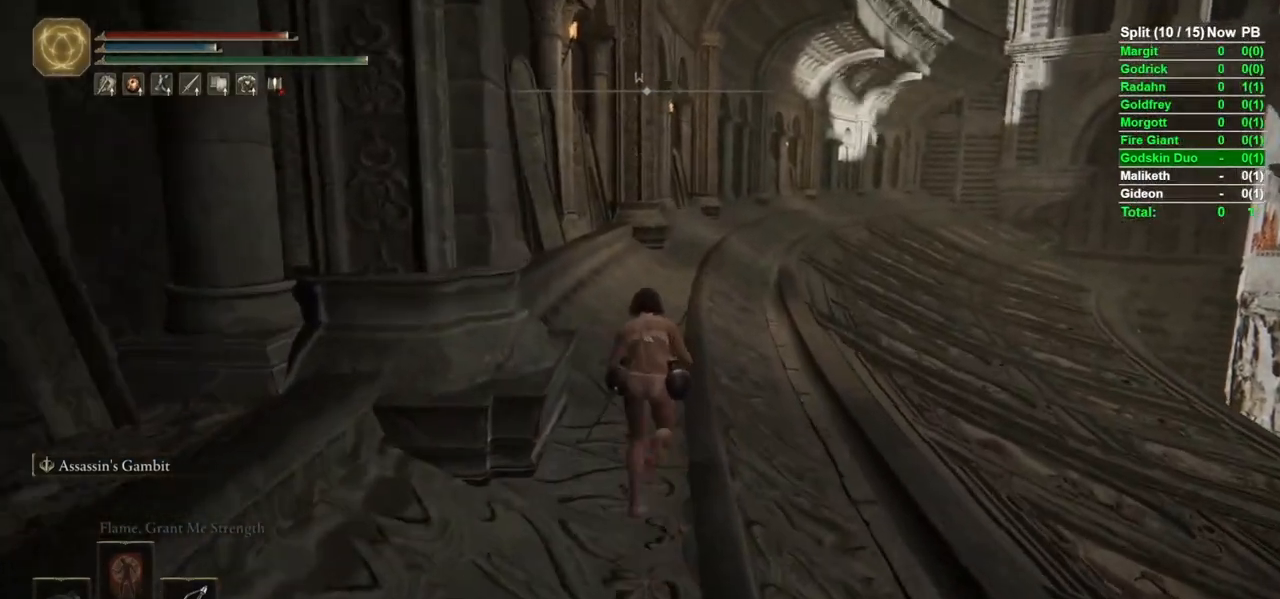
{"buttons": ["B"], "left_stick": "up", "right_stick": "center", "events": []}
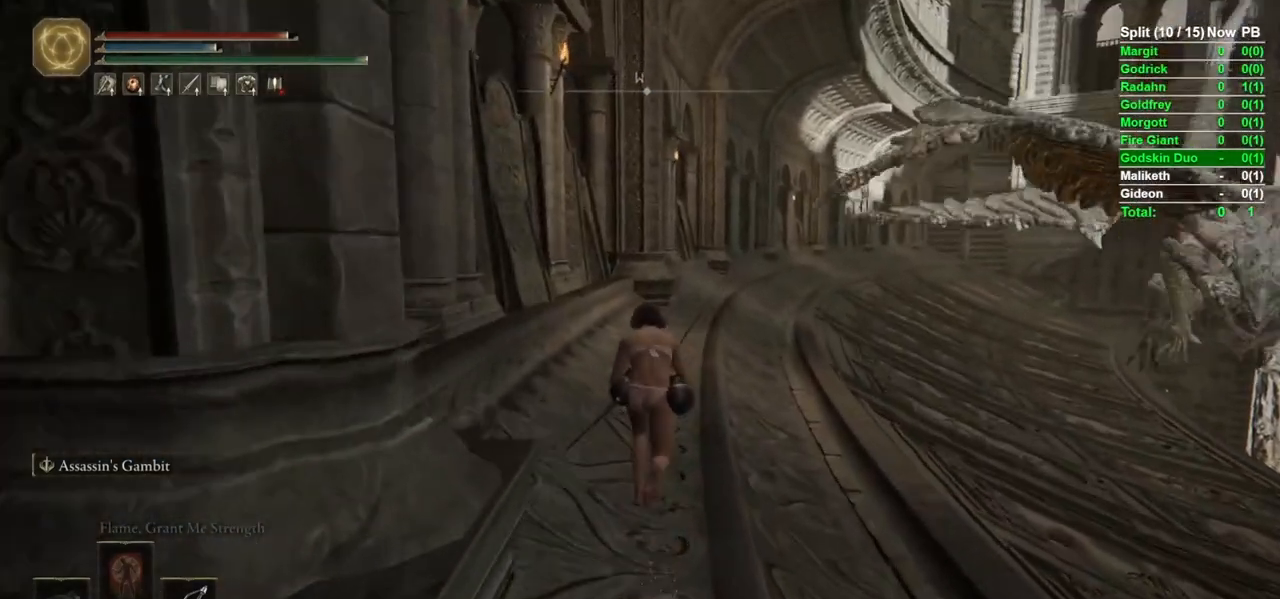
{"buttons": ["B"], "left_stick": "up", "right_stick": "center", "events": []}
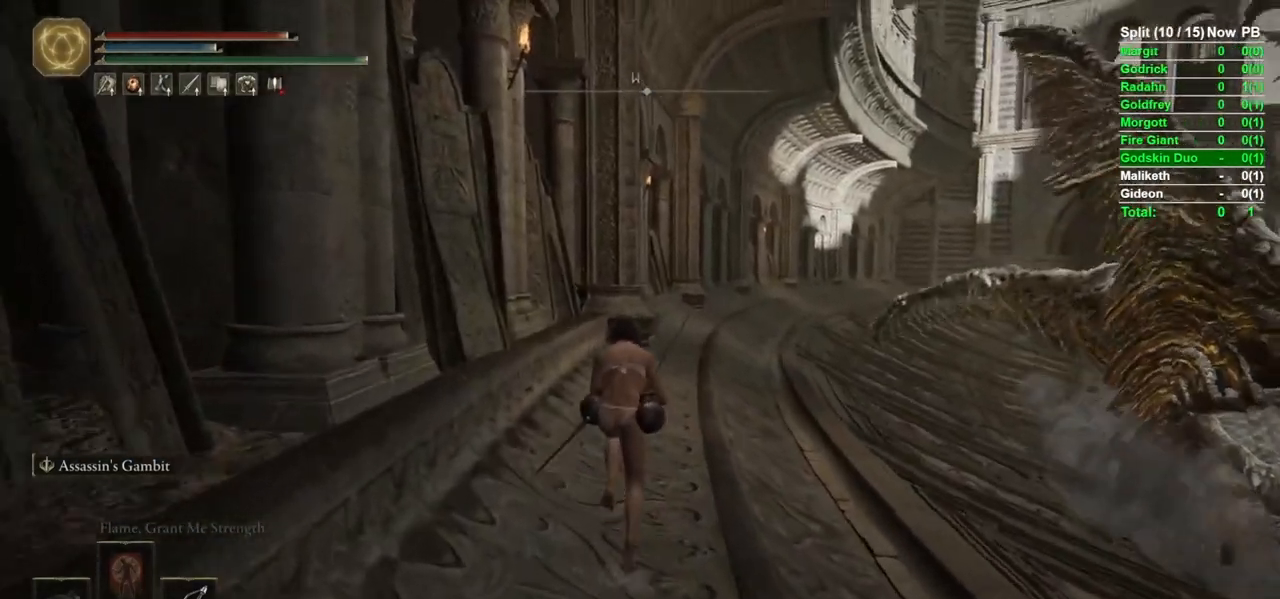
{"buttons": ["B"], "left_stick": "up", "right_stick": "center", "events": [[100, "right_stick", "right"], [217, "right_stick", "center"]]}
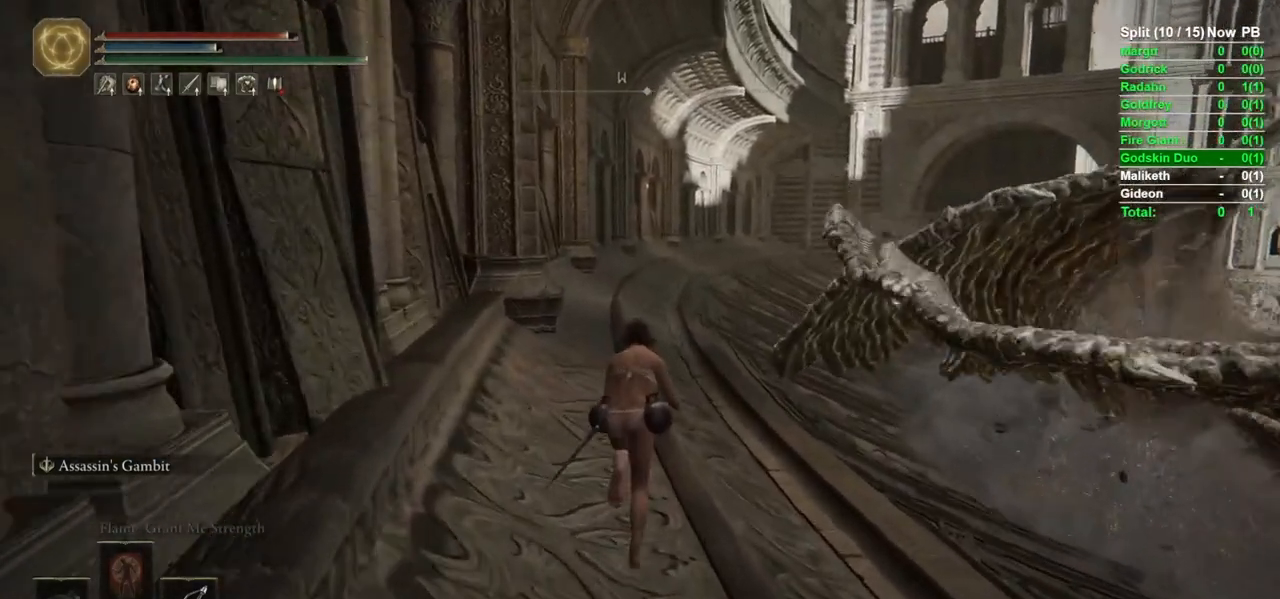
{"buttons": ["B"], "left_stick": "up", "right_stick": "center", "events": [[167, "right_stick", "down-left"], [300, "right_stick", "center"]]}
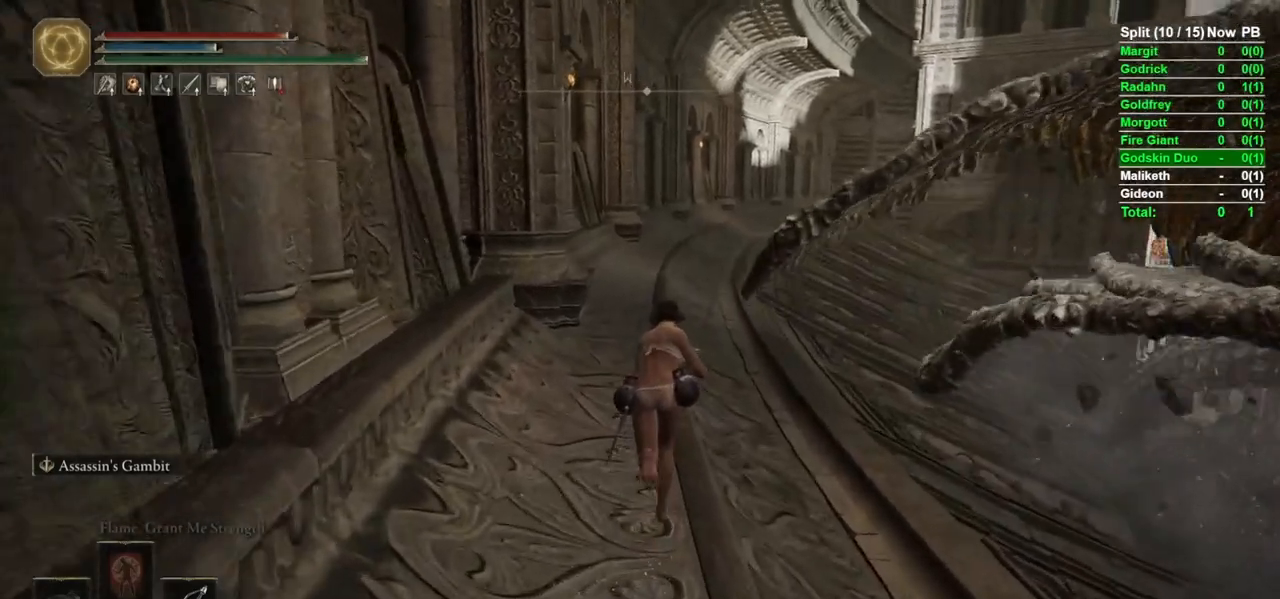
{"buttons": ["B"], "left_stick": "up", "right_stick": "center", "events": []}
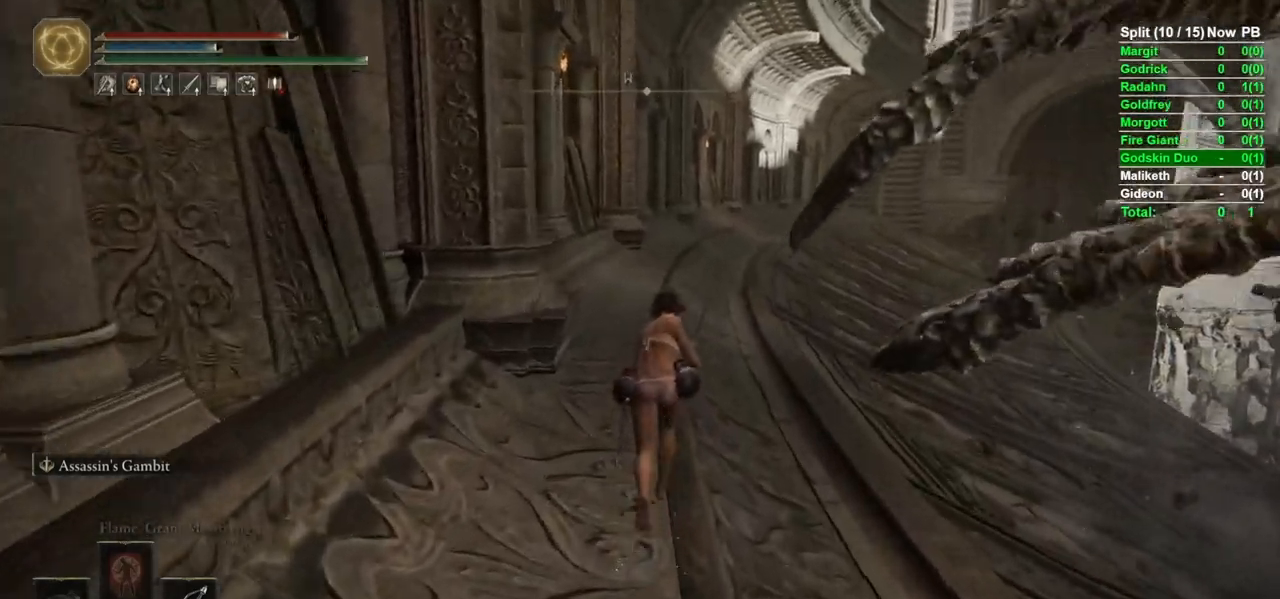
{"buttons": ["B"], "left_stick": "up", "right_stick": "center", "events": []}
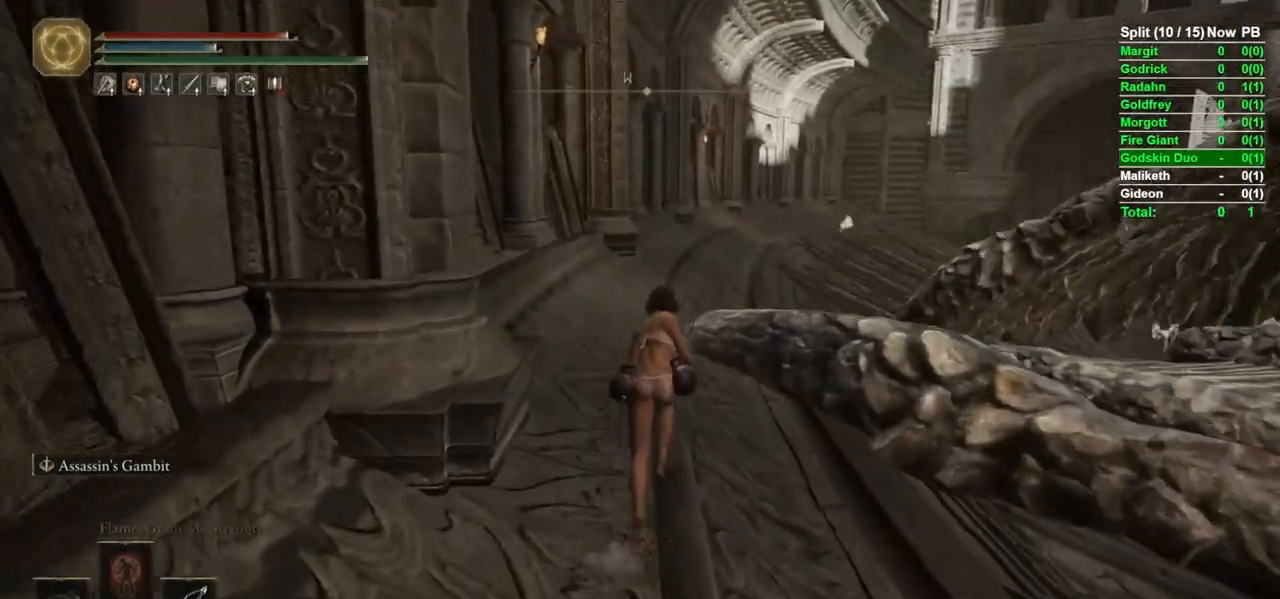
{"buttons": ["B"], "left_stick": "up", "right_stick": "center", "events": []}
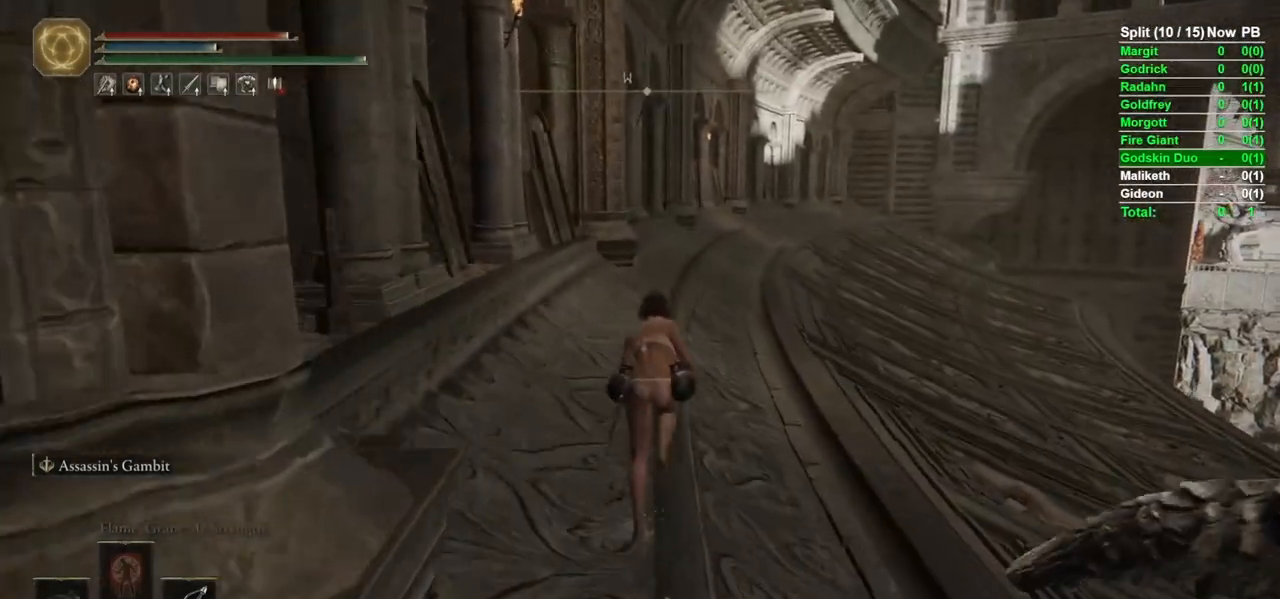
{"buttons": ["B"], "left_stick": "up", "right_stick": "center", "events": [[400, "right_stick", "down-right"], [500, "right_stick", "center"]]}
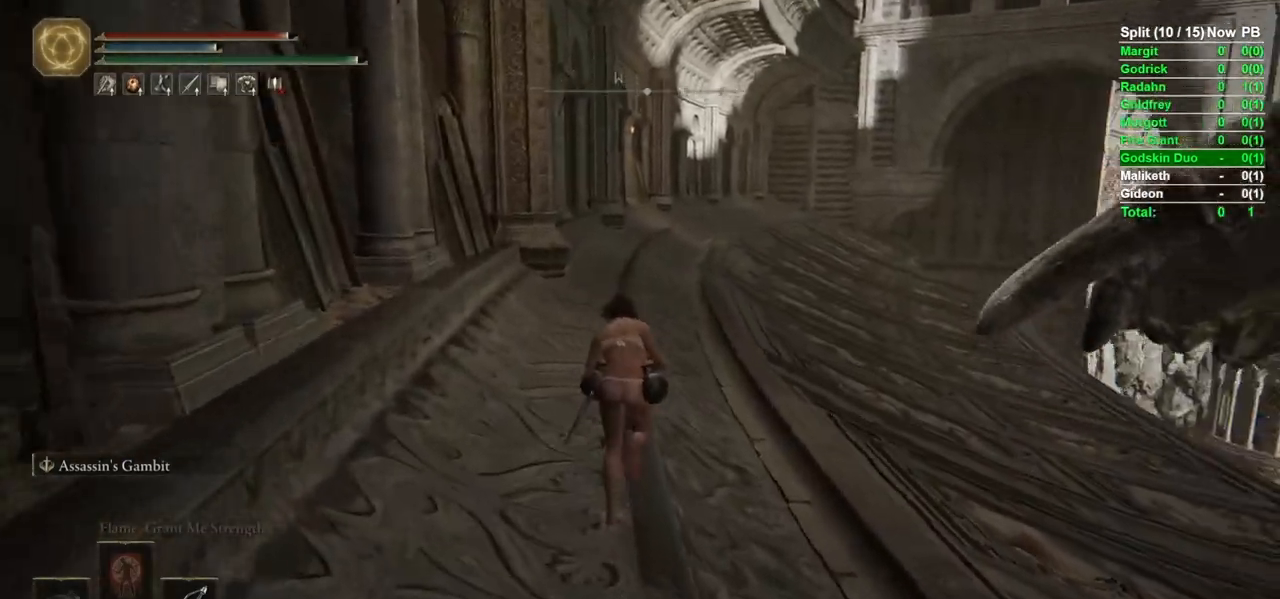
{"buttons": ["B"], "left_stick": "up", "right_stick": "center", "events": [[367, "right_stick", "down-left"], [500, "right_stick", "center"]]}
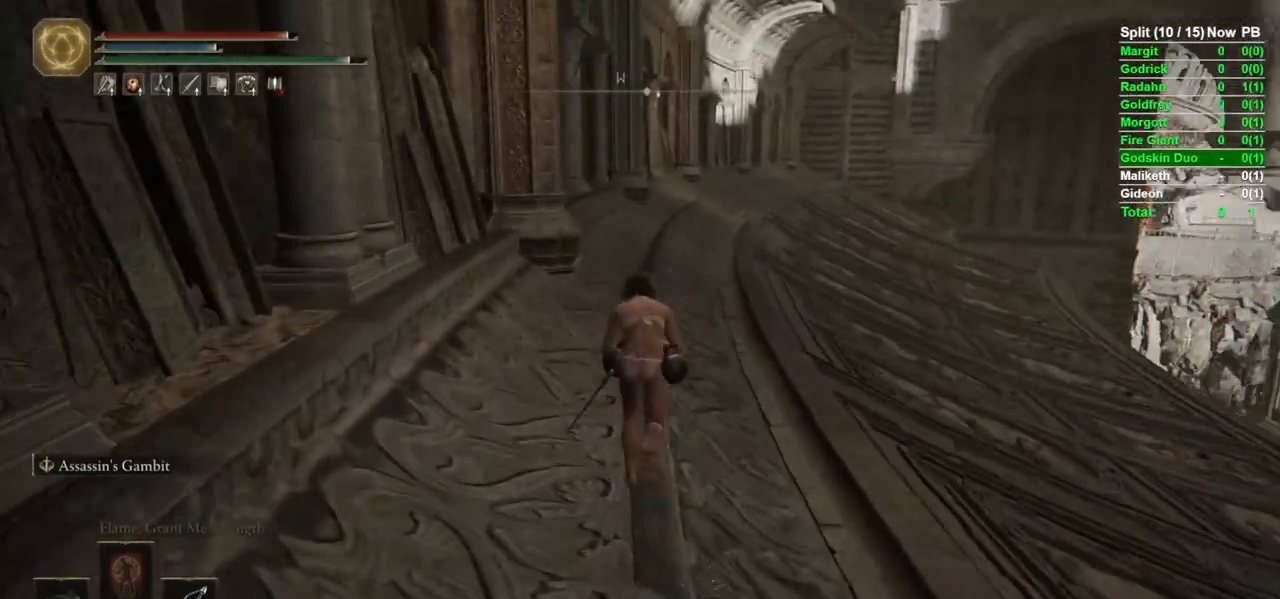
{"buttons": ["B"], "left_stick": "up", "right_stick": "up", "events": [[400, "right_stick", "up"]]}
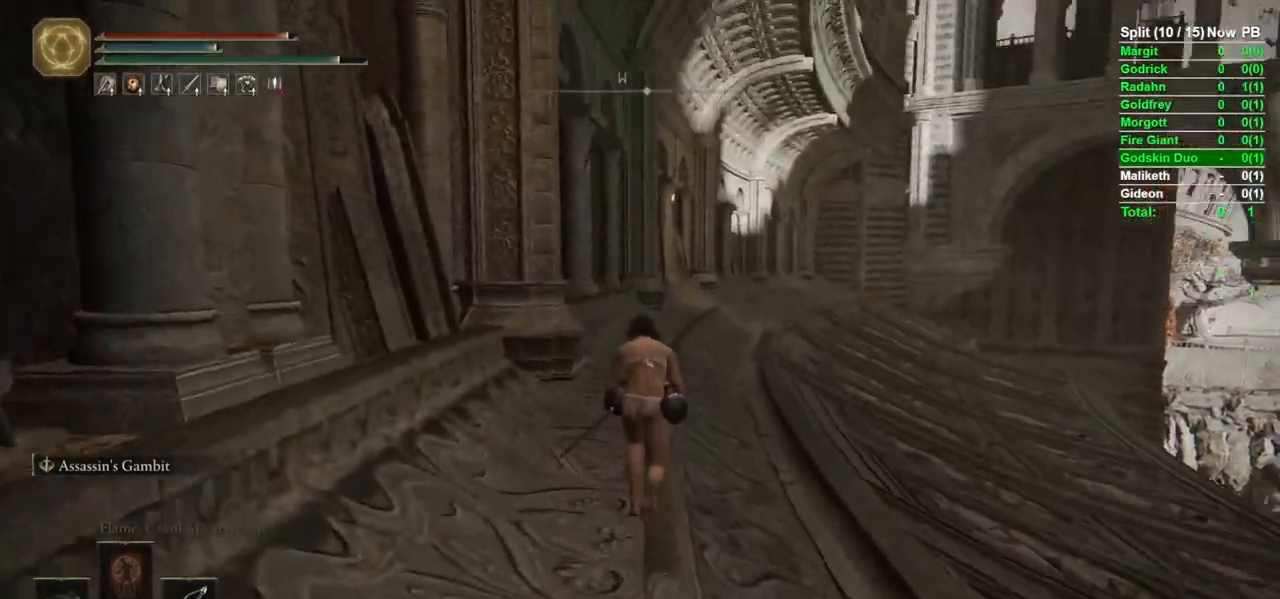
{"buttons": ["B"], "left_stick": "up", "right_stick": "center", "events": [[17, "right_stick", "center"]]}
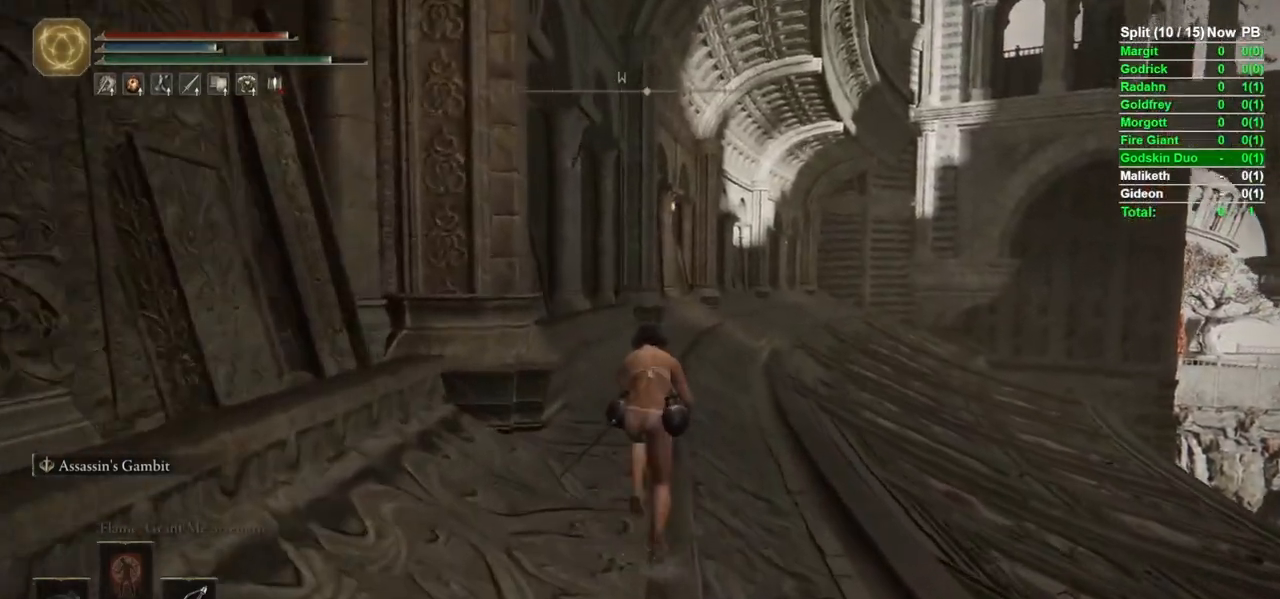
{"buttons": ["B"], "left_stick": "up", "right_stick": "down", "events": [[483, "right_stick", "down"]]}
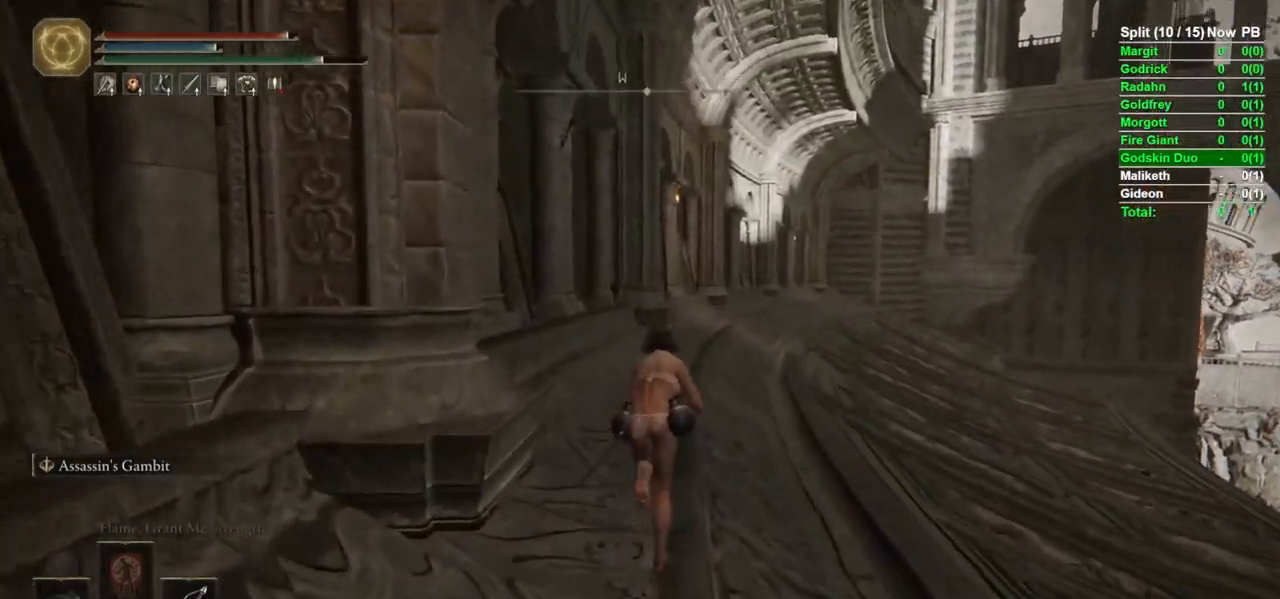
{"buttons": ["B"], "left_stick": "up", "right_stick": "center", "events": [[100, "right_stick", "center"]]}
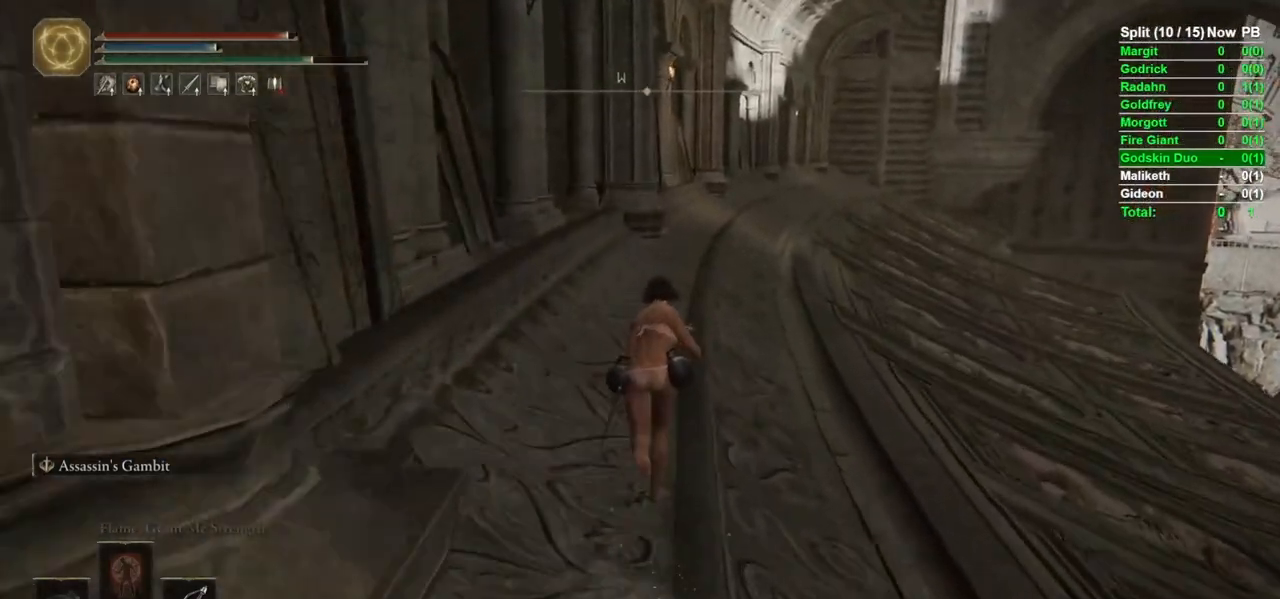
{"buttons": ["B"], "left_stick": "up", "right_stick": "right", "events": [[450, "right_stick", "right"]]}
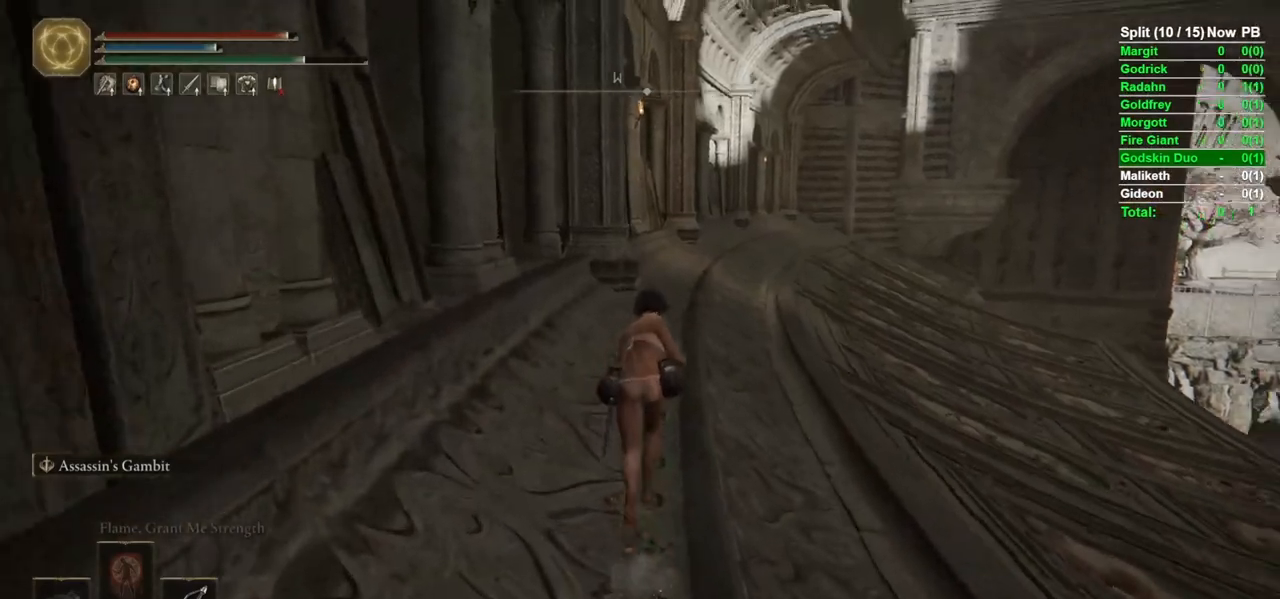
{"buttons": ["B"], "left_stick": "up", "right_stick": "center", "events": [[33, "right_stick", "center"]]}
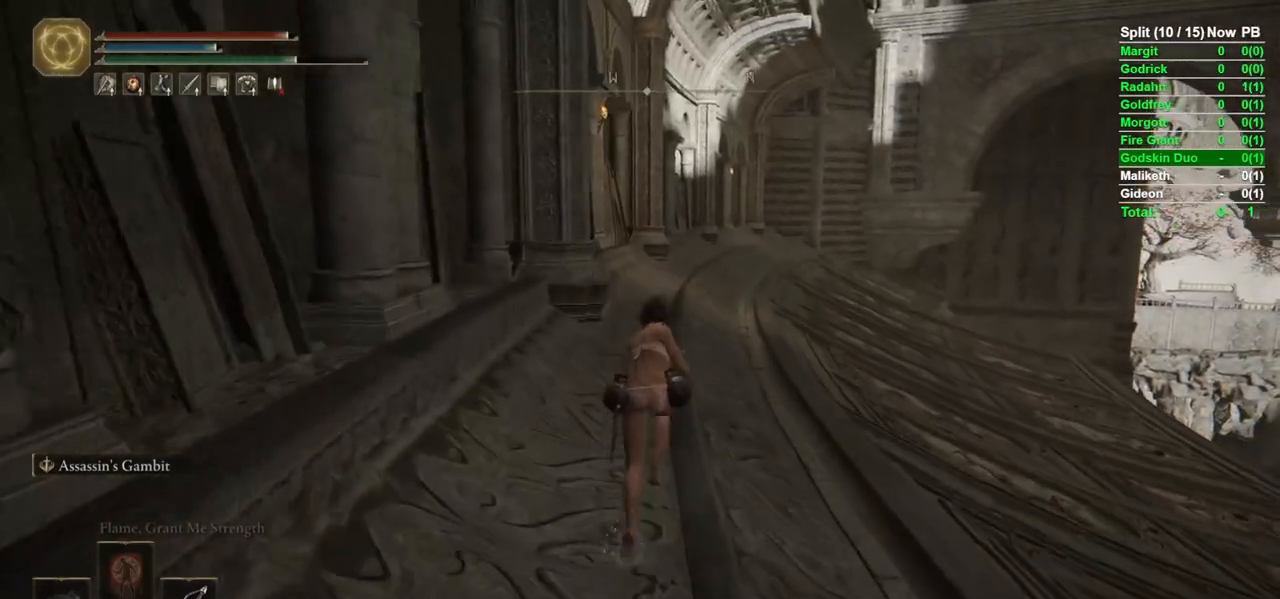
{"buttons": ["B"], "left_stick": "up", "right_stick": "center", "events": []}
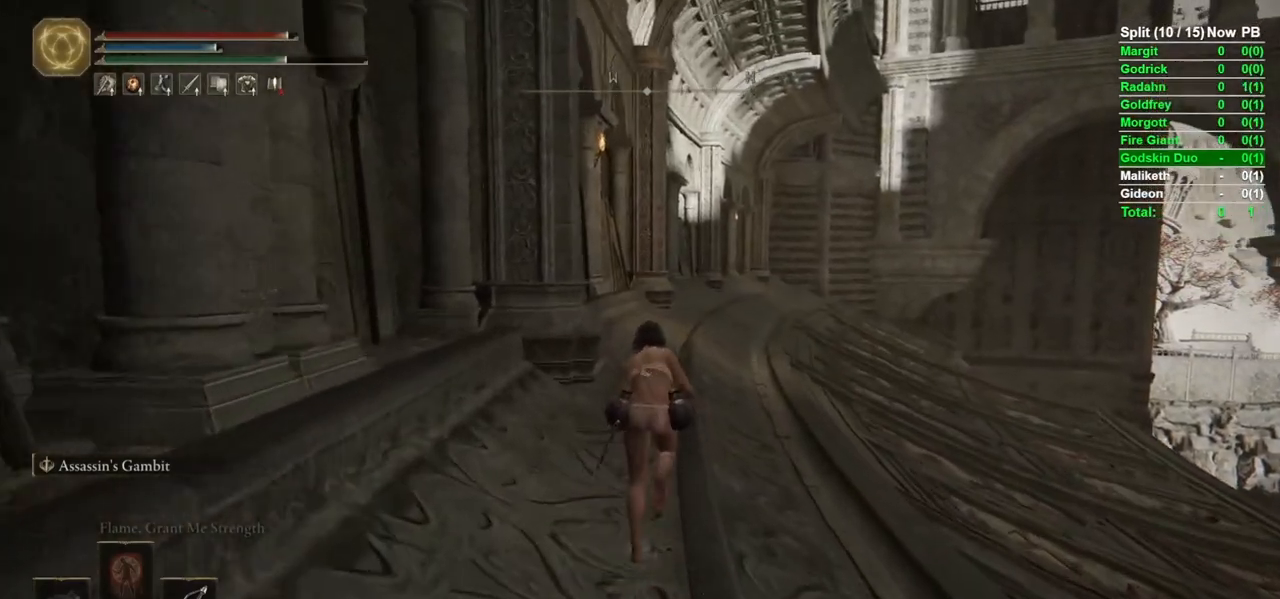
{"buttons": ["B"], "left_stick": "up", "right_stick": "center", "events": []}
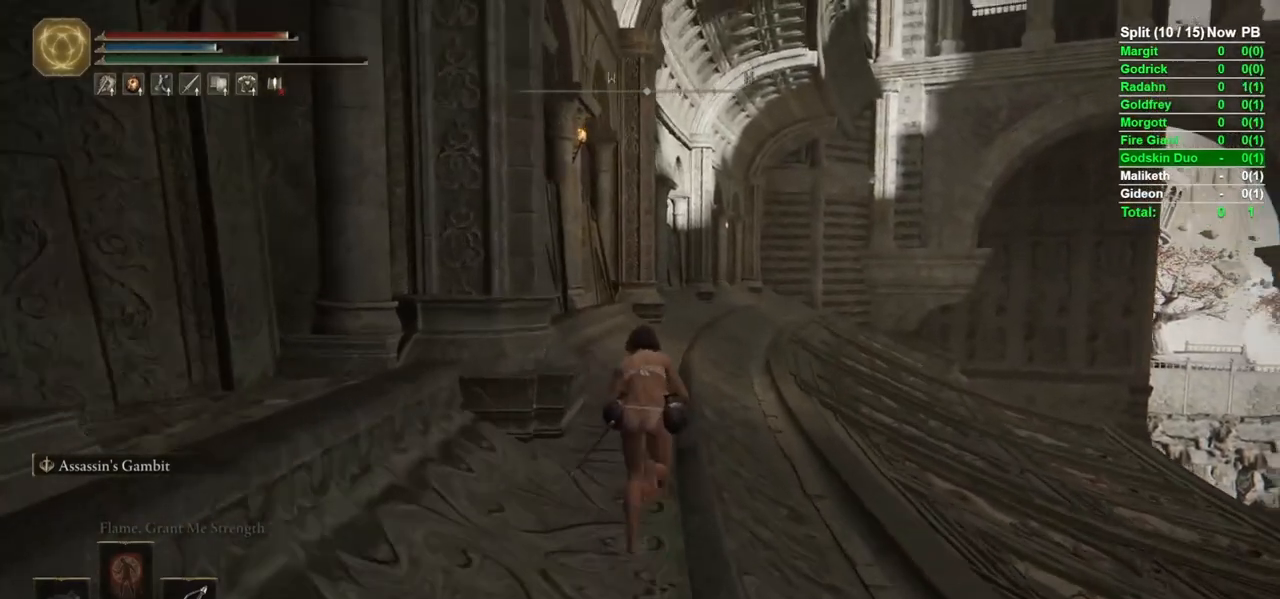
{"buttons": ["B"], "left_stick": "up", "right_stick": "center", "events": [[350, "right_stick", "down"], [450, "right_stick", "center"]]}
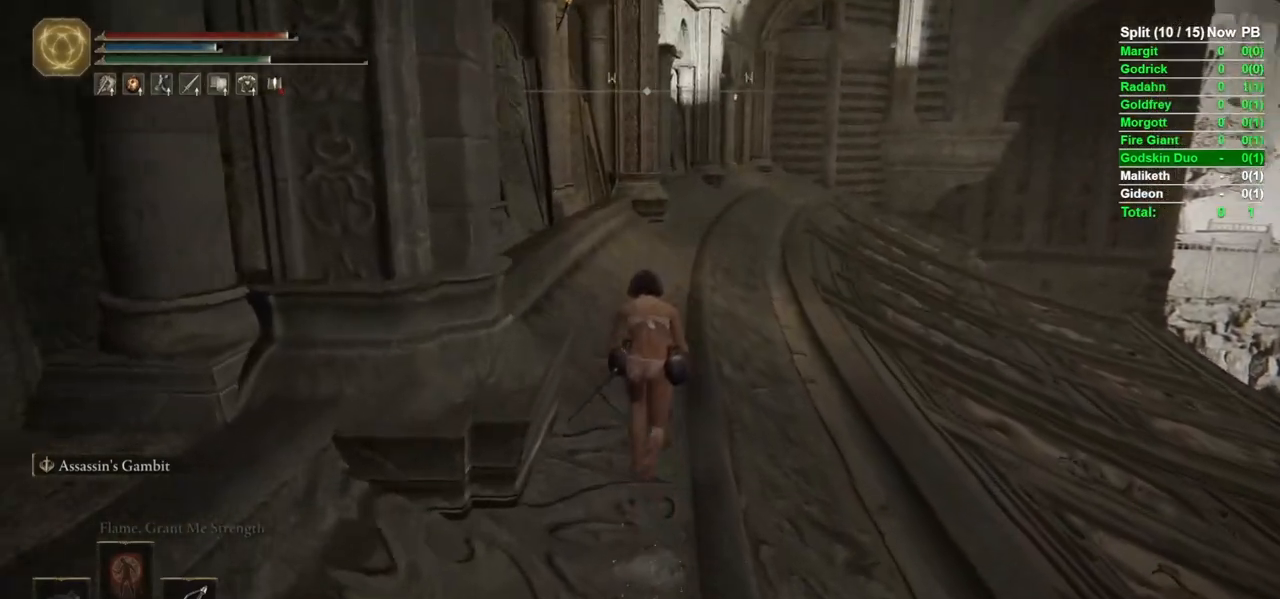
{"buttons": ["B"], "left_stick": "up", "right_stick": "center", "events": []}